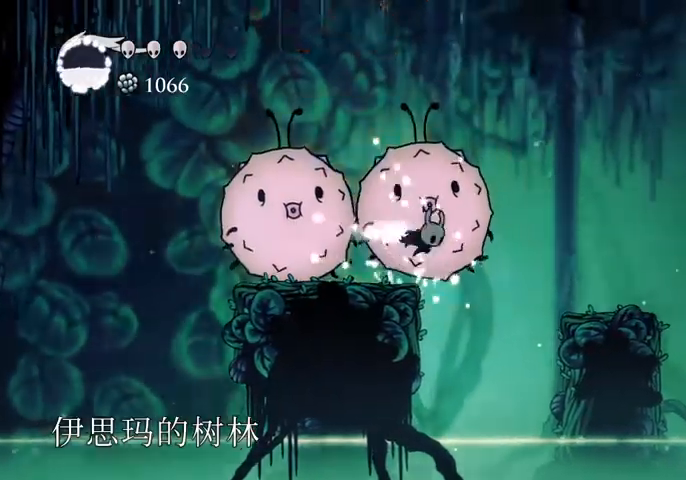
Gameplay with keyboard; each line is a JSON object with the keys held at the frame after it. "events" lists presses ("down") and releases ("up") of "cast", "dash", "dnail", "down", "escape", "focus", "inv", "jump", "left", "nail", "right", "sdsh" and "up" between this image and that frame as [ms after this image, input, new state], when the widget could be followed in between. No other keys are recorded. Mouse input is not recorded. Key names are as the overlay labels them; some are game actions (e.g. jump) rather than physical keys.
{"keys": ["right"], "events": [[34, "jump", "up"], [134, "dash", "up"], [367, "right", "up"], [467, "right", "down"]]}
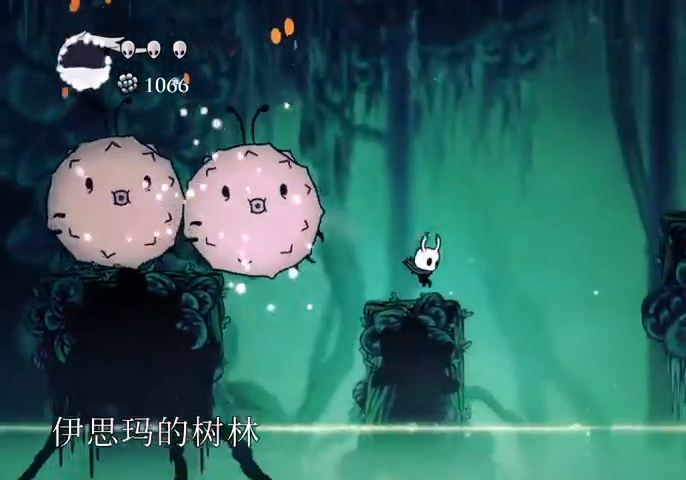
{"keys": ["right"], "events": [[100, "jump", "down"], [400, "dash", "down"], [434, "jump", "up"], [467, "dash", "up"]]}
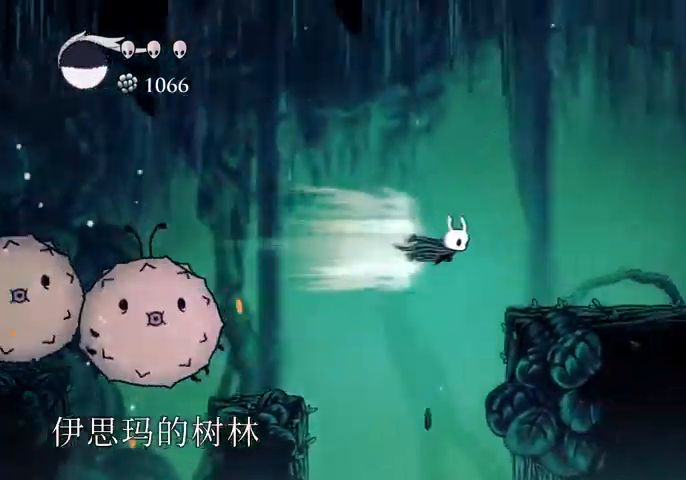
{"keys": ["sdsh"], "events": [[400, "sdsh", "down"], [434, "right", "up"]]}
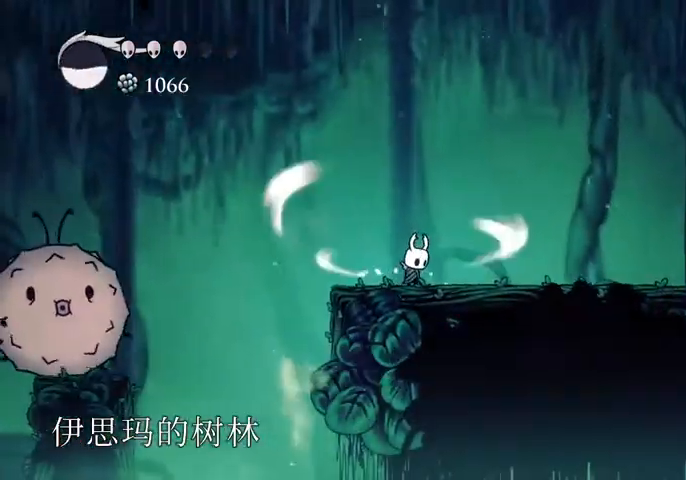
{"keys": ["sdsh"], "events": []}
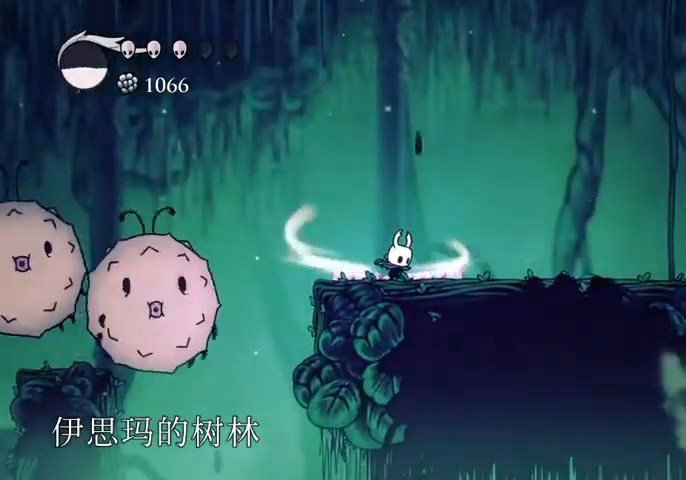
{"keys": [], "events": [[334, "sdsh", "up"]]}
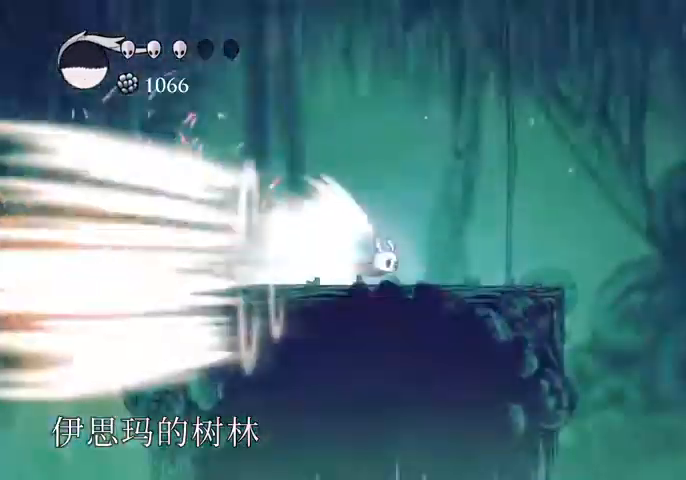
{"keys": [], "events": []}
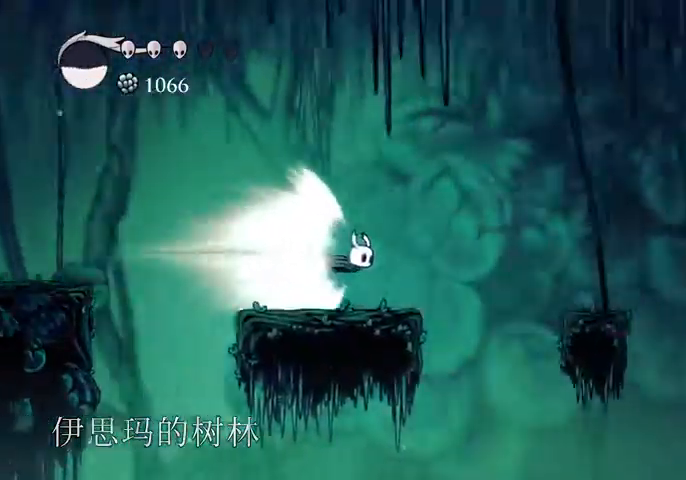
{"keys": [], "events": []}
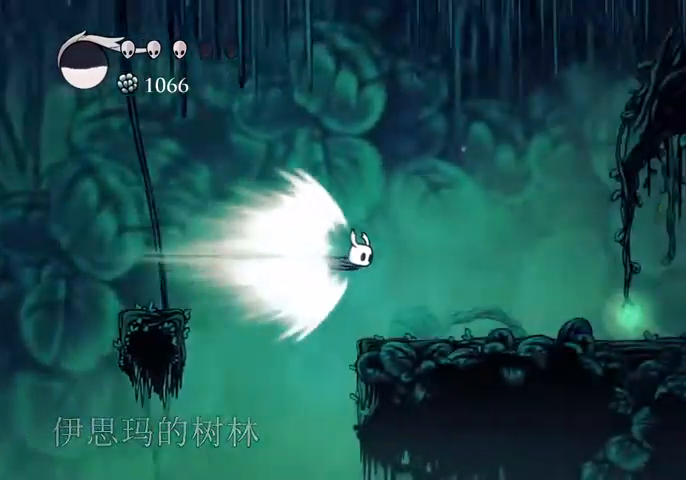
{"keys": [], "events": [[100, "jump", "down"], [200, "jump", "up"]]}
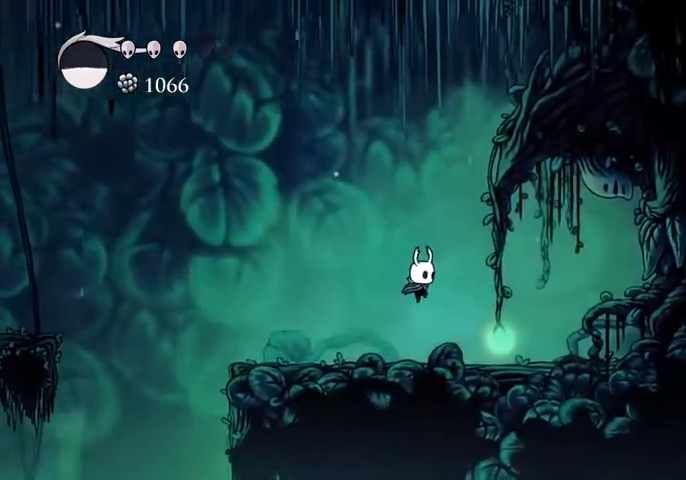
{"keys": ["up"], "events": [[267, "right", "down"], [467, "up", "down"], [500, "right", "up"]]}
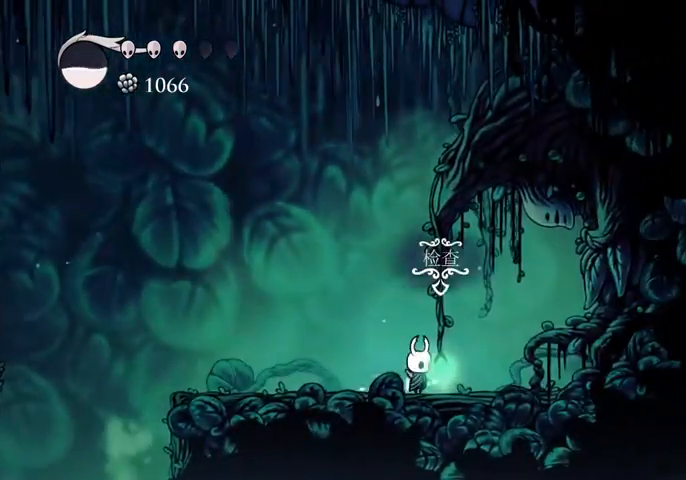
{"keys": [], "events": [[434, "up", "up"]]}